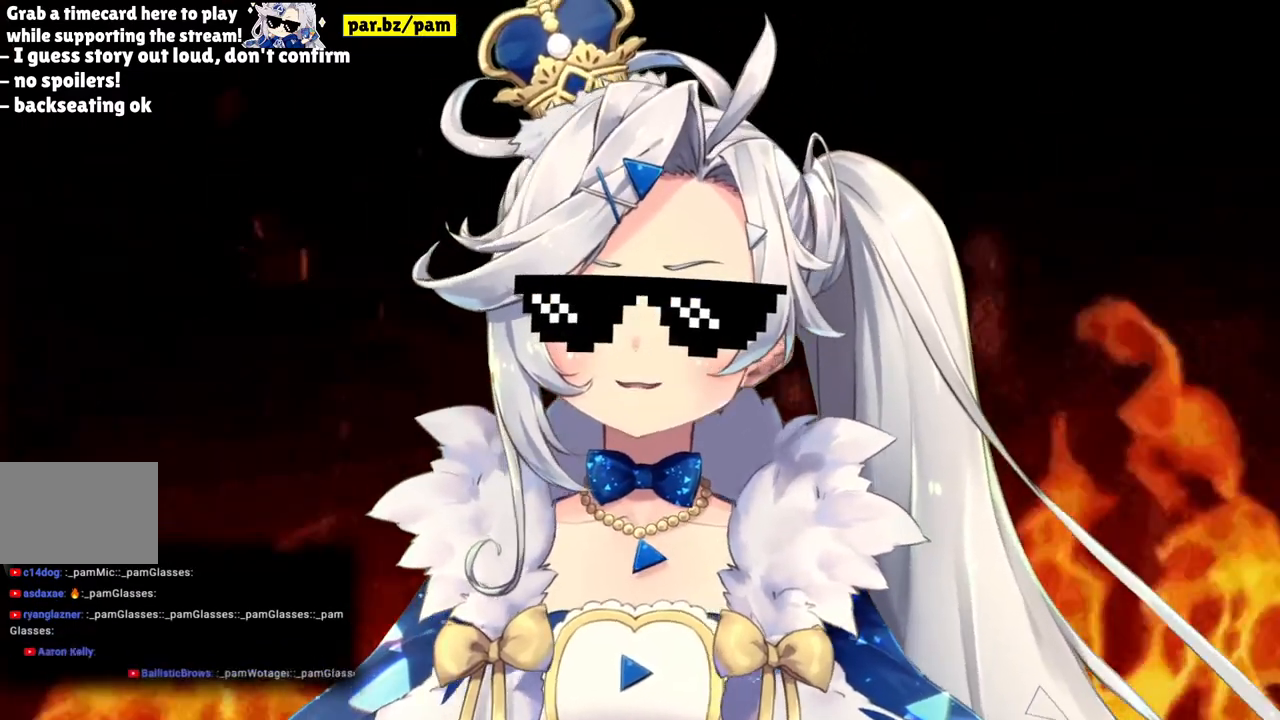
Gameplay with a controller (PlayStation layout); each line is a JSON object with the inputs held at the frame after it (dt_ms = milliseconds from this image to that frame). "events" lists button and stick changes between this image and that frame as [ms after this image, input, new state], when the widget could be followed in between.
{"dt_ms": 500, "buttons": ["TOUCHPAD"], "left_stick": "center", "right_stick": "center", "events": [[300, "TOUCHPAD", "down"]]}
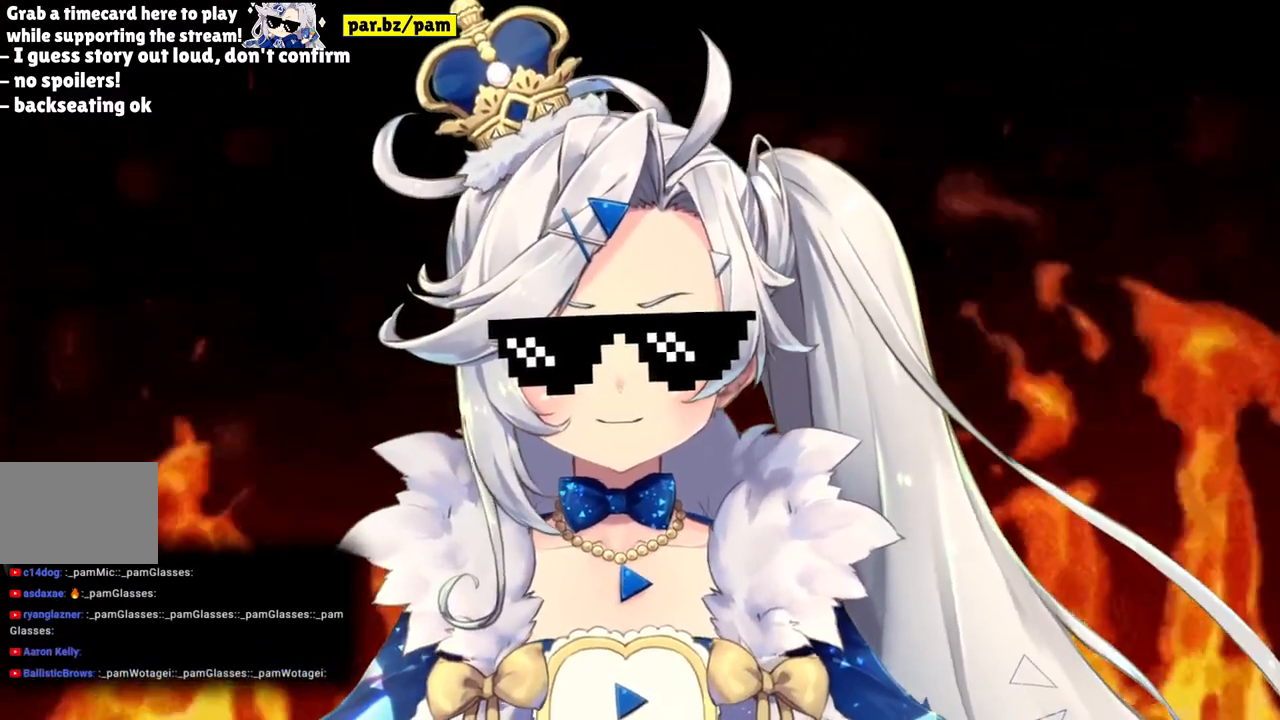
{"dt_ms": 500, "buttons": ["TOUCHPAD"], "left_stick": "center", "right_stick": "center", "events": [[17, "TOUCHPAD", "up"], [383, "TOUCHPAD", "down"]]}
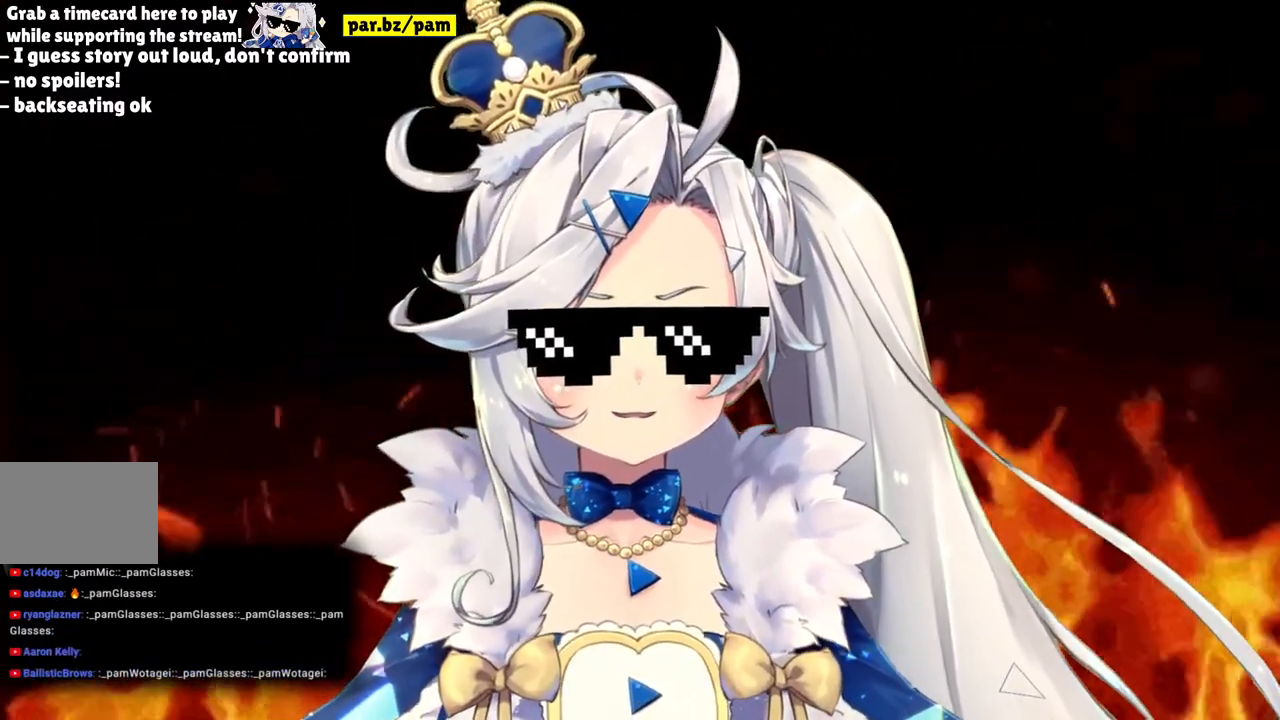
{"dt_ms": 1000, "buttons": [], "left_stick": "center", "right_stick": "center"}
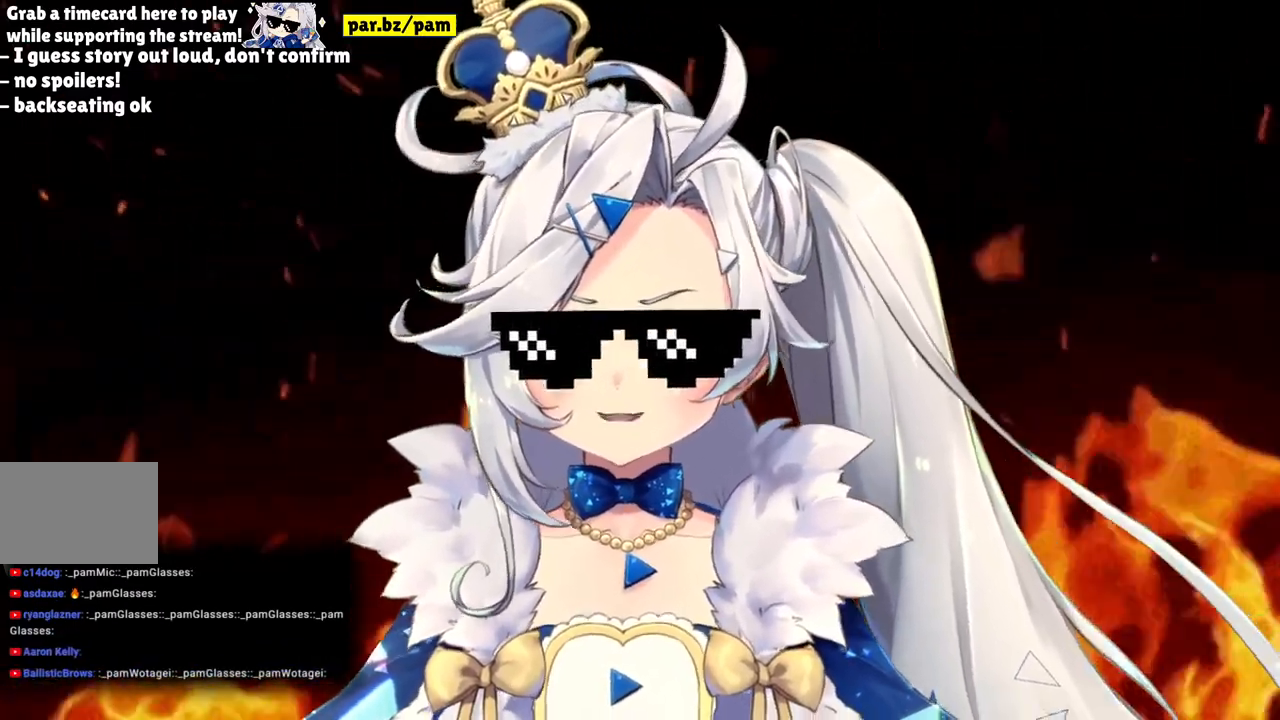
{"dt_ms": 500, "buttons": [], "left_stick": "center", "right_stick": "center", "events": []}
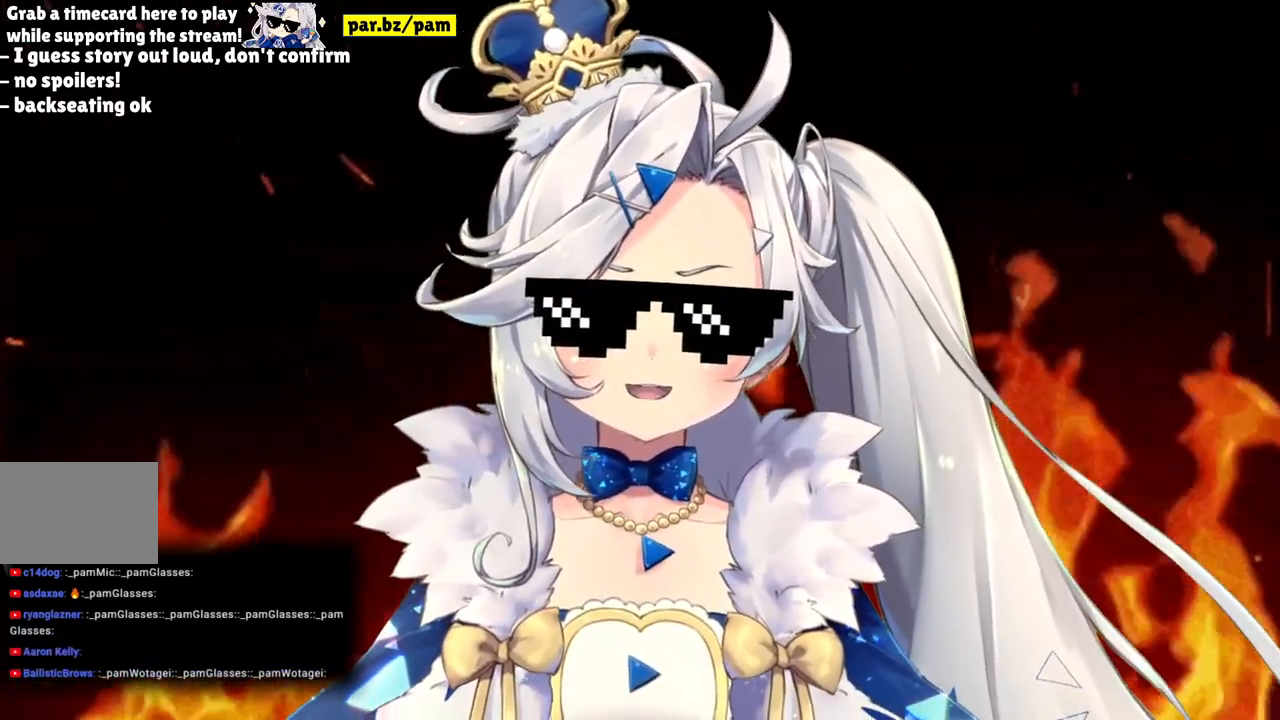
{"dt_ms": 500, "buttons": [], "left_stick": "center", "right_stick": "center", "events": []}
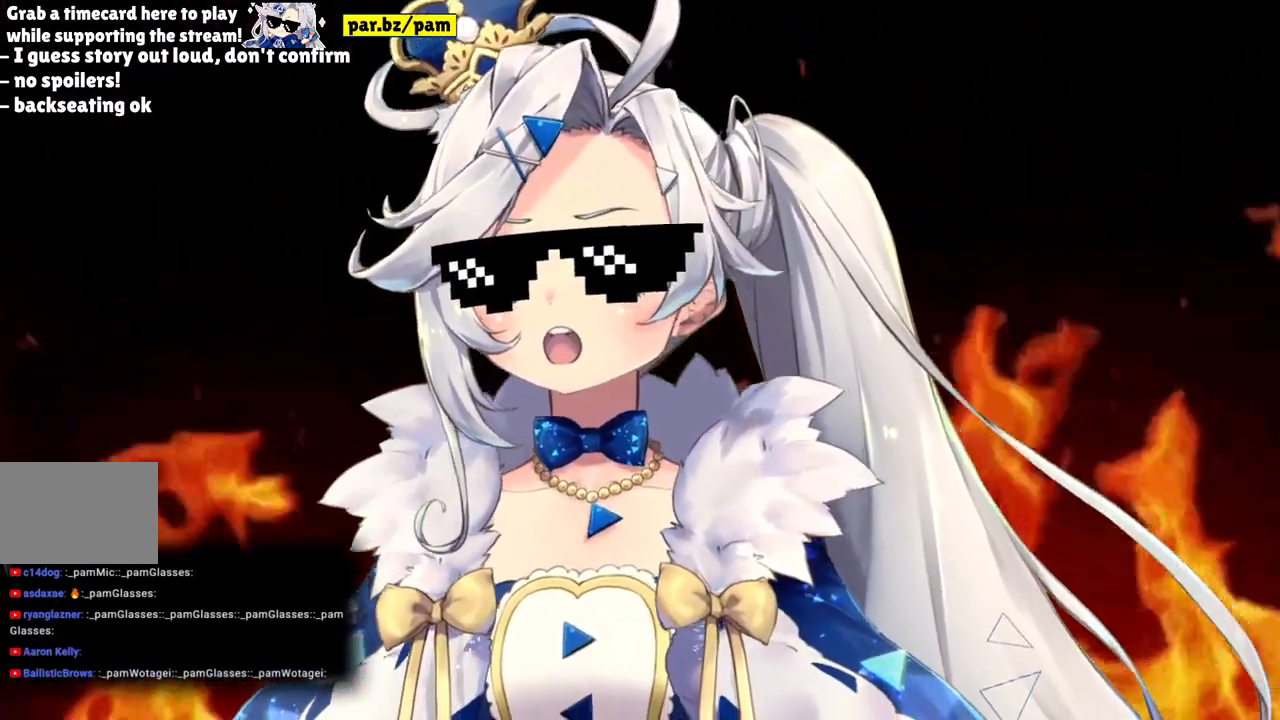
{"dt_ms": 500, "buttons": ["TOUCHPAD"], "left_stick": "center", "right_stick": "center", "events": [[500, "TOUCHPAD", "down"]]}
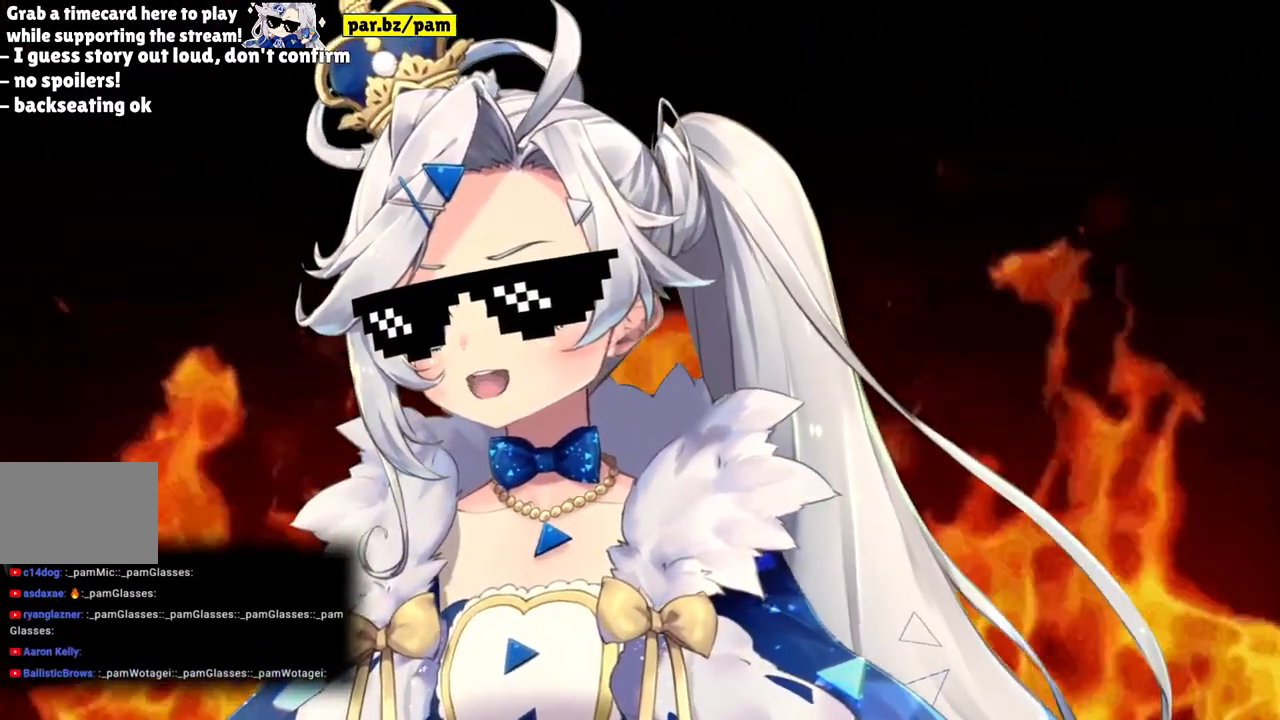
{"dt_ms": 500, "buttons": [], "left_stick": "center", "right_stick": "center", "events": [[167, "TOUCHPAD", "up"], [350, "TOUCHPAD", "down"], [483, "TOUCHPAD", "up"]]}